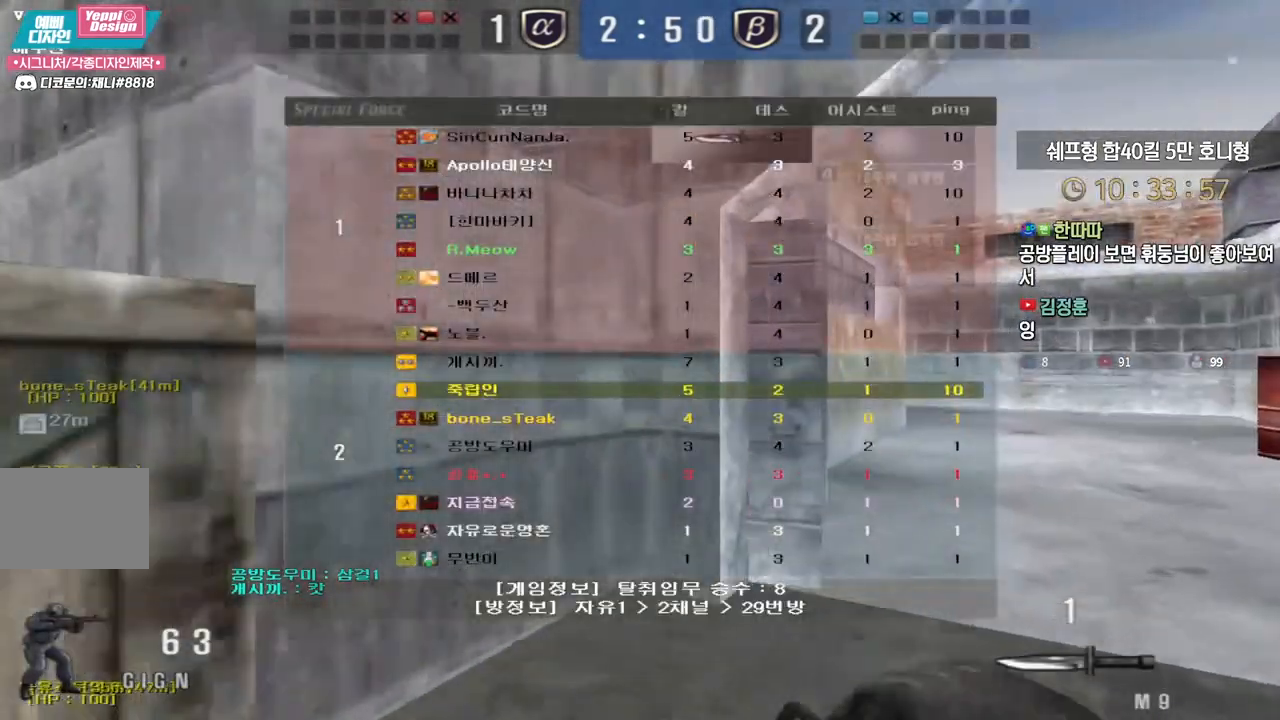
Gameplay with keyboard; each line is a JSON object with the keys held at the frame after it. "events" lists presses ("down") and releases ("up") of "a", "ctrl", "d", "e", "f", "q", "r", "s", "shift", "space", "tab" and "w" between this image and that frame as [ms after this image, input, new state], when the widget could be followed in between. No other keys are recorded. Mouse input is not recorded.
{"keys": ["a", "w"], "events": [[167, "tab", "up"], [233, "d", "up"], [283, "a", "down"]]}
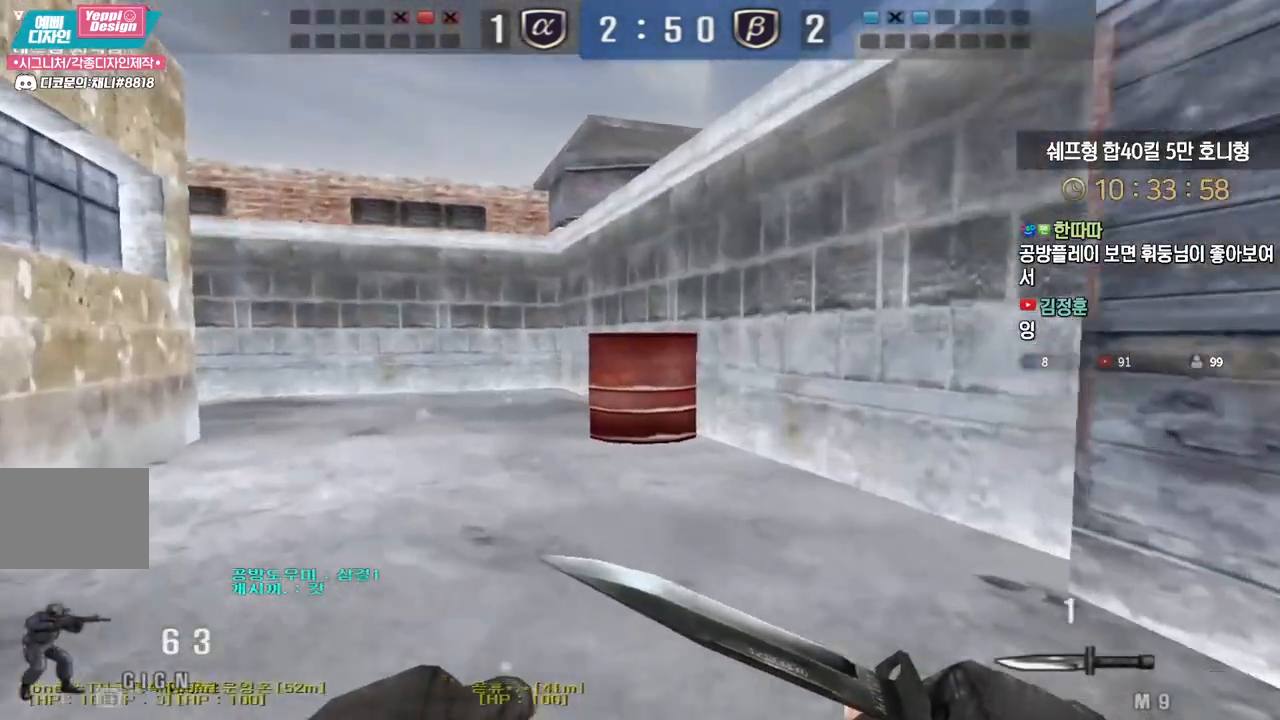
{"keys": [], "events": [[250, "ctrl", "down"], [283, "a", "up"], [283, "space", "down"], [283, "w", "up"], [317, "ctrl", "up"], [333, "space", "up"]]}
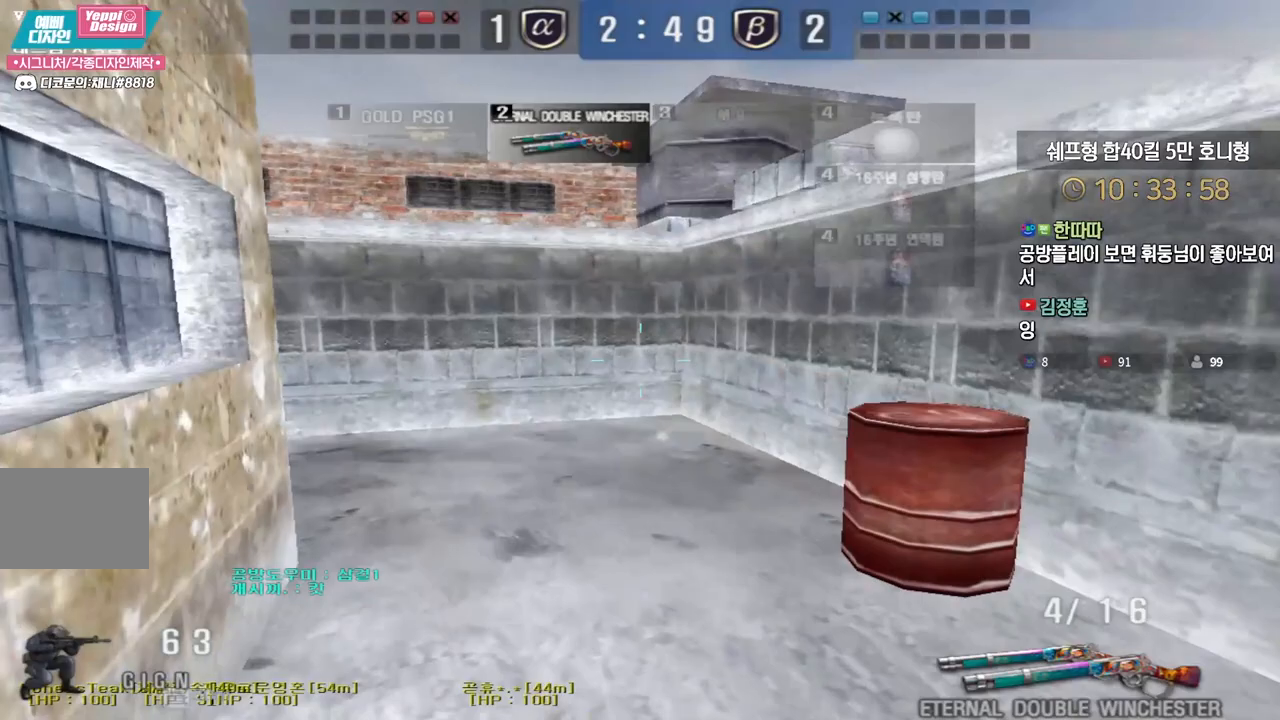
{"keys": ["d", "w"], "events": [[333, "d", "down"], [333, "w", "down"]]}
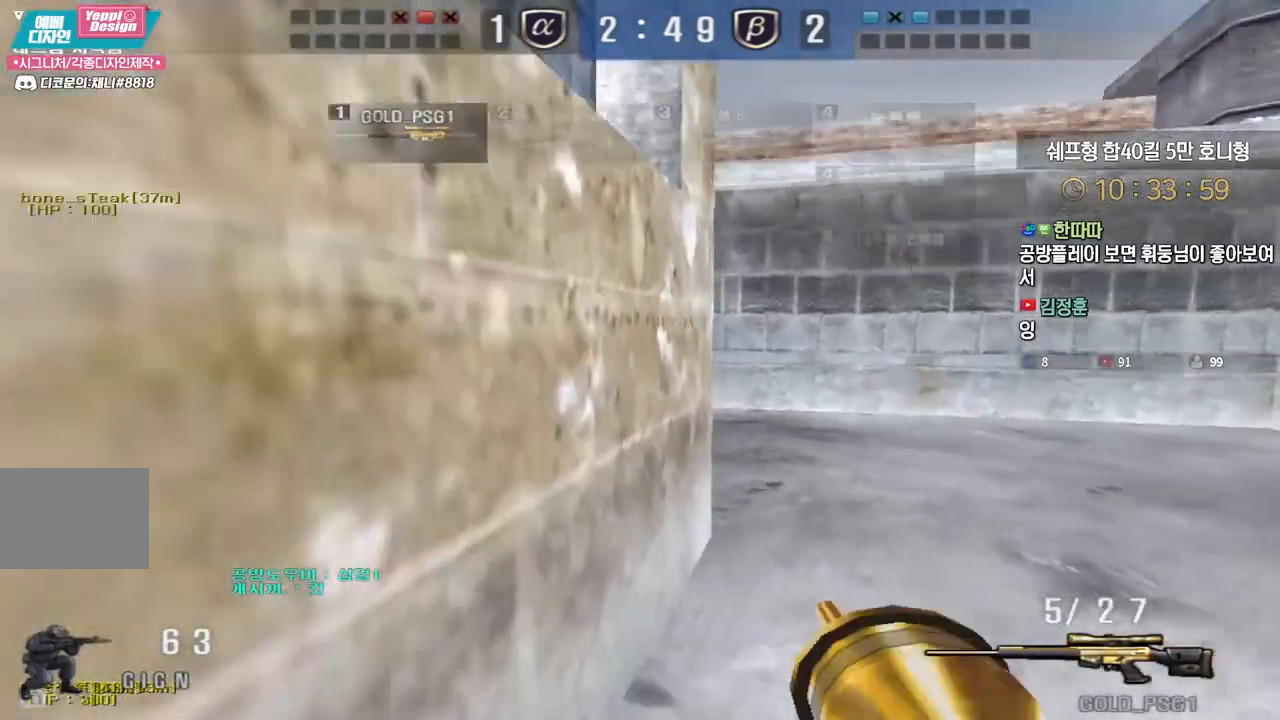
{"keys": [], "events": [[67, "ctrl", "down"], [83, "d", "up"], [83, "w", "up"], [100, "ctrl", "up"], [100, "space", "down"], [133, "space", "up"]]}
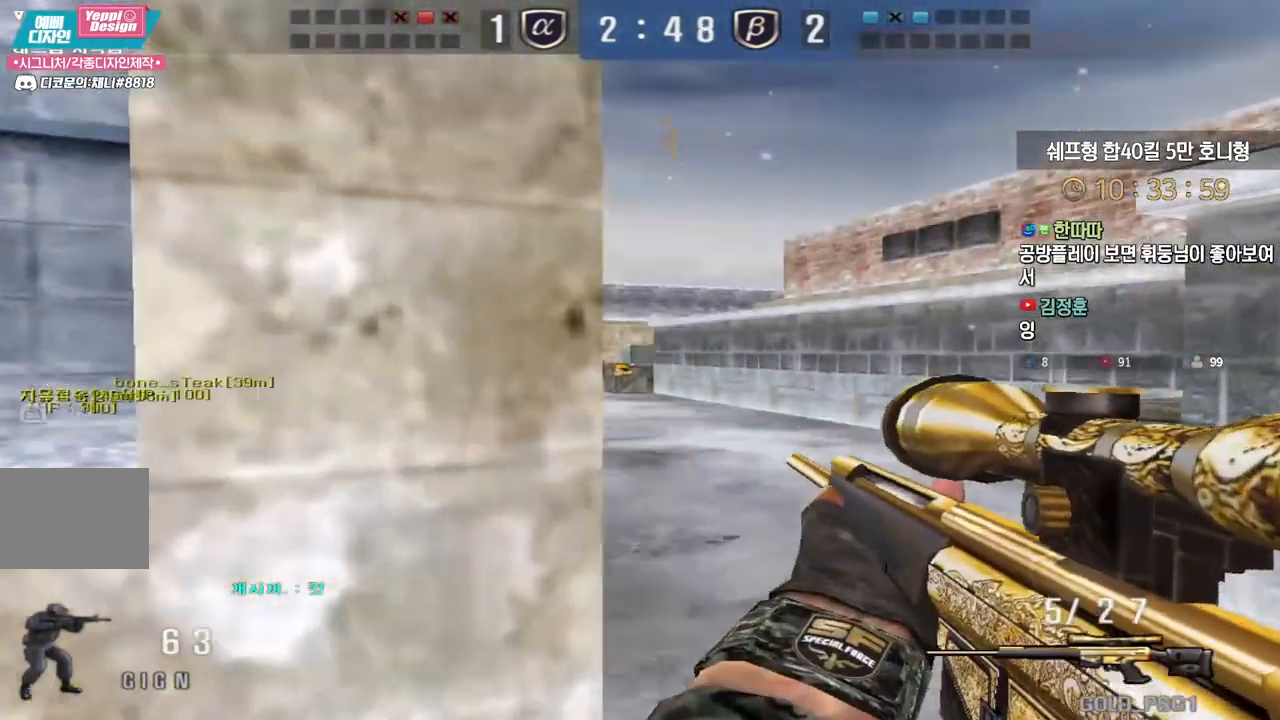
{"keys": ["a", "w"], "events": [[217, "a", "down"], [217, "w", "down"], [350, "ctrl", "down"], [367, "a", "up"], [367, "w", "up"], [383, "space", "down"], [417, "ctrl", "up"], [433, "a", "down"], [433, "space", "up"], [450, "w", "down"]]}
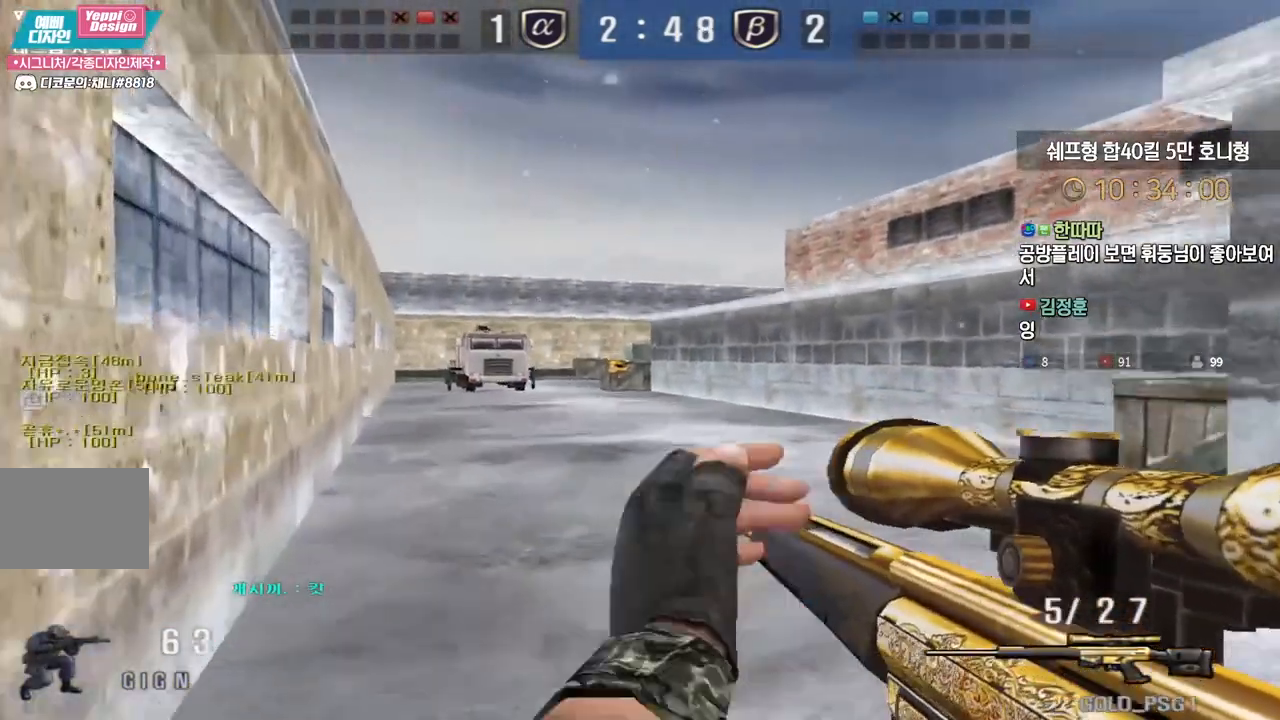
{"keys": ["a", "w"], "events": []}
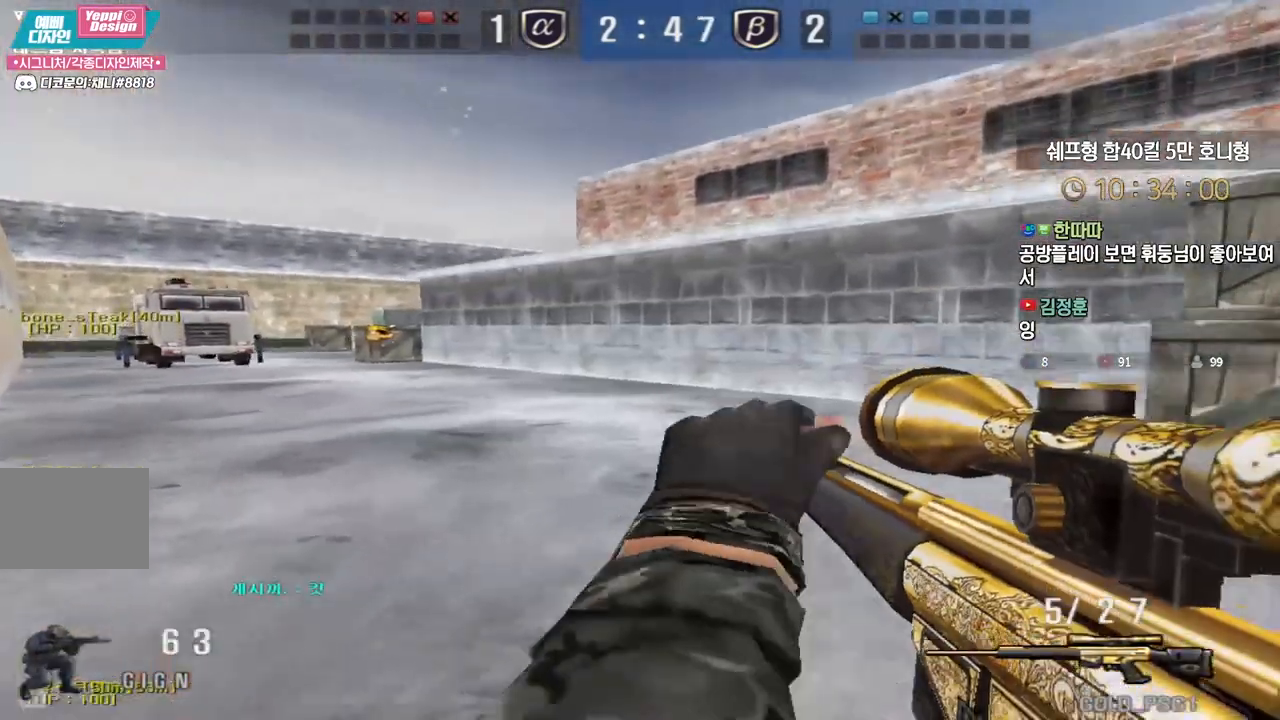
{"keys": ["ctrl", "tab"], "events": [[117, "a", "up"], [133, "ctrl", "down"], [133, "w", "up"], [200, "w", "down"], [217, "d", "down"], [233, "tab", "down"], [250, "ctrl", "up"], [483, "ctrl", "down"], [483, "d", "up"], [483, "w", "up"]]}
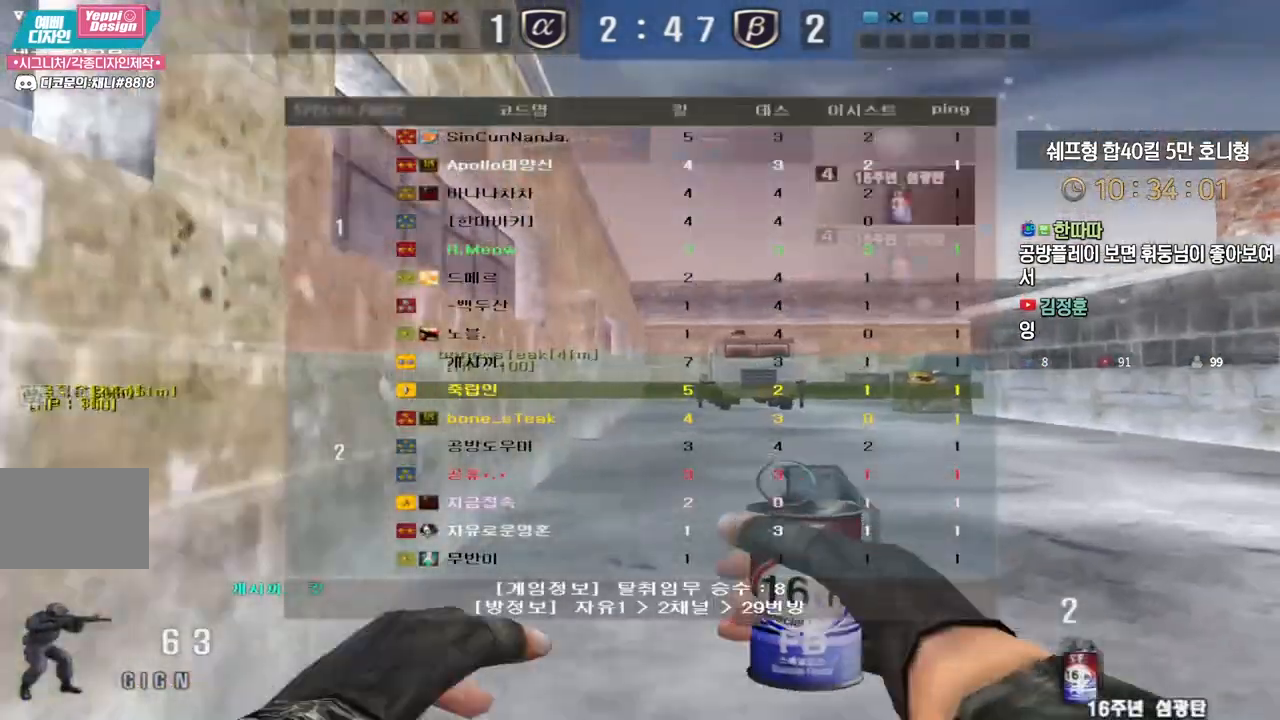
{"keys": ["d", "w"], "events": [[67, "ctrl", "up"], [67, "tab", "up"], [67, "w", "down"], [83, "d", "down"], [367, "ctrl", "down"], [367, "d", "up"], [383, "w", "up"], [450, "ctrl", "up"], [467, "d", "down"], [483, "w", "down"]]}
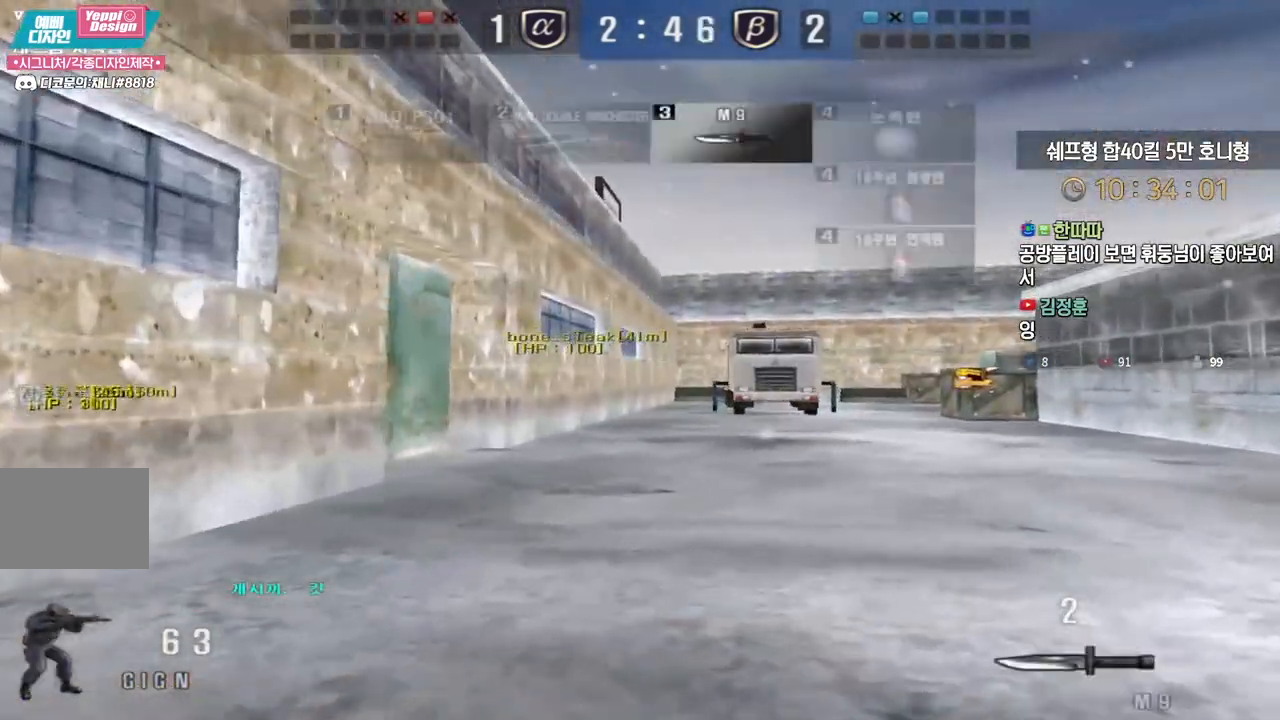
{"keys": ["d", "w"], "events": [[200, "d", "up"], [217, "ctrl", "down"], [217, "w", "up"], [317, "ctrl", "up"], [317, "w", "down"], [333, "d", "down"]]}
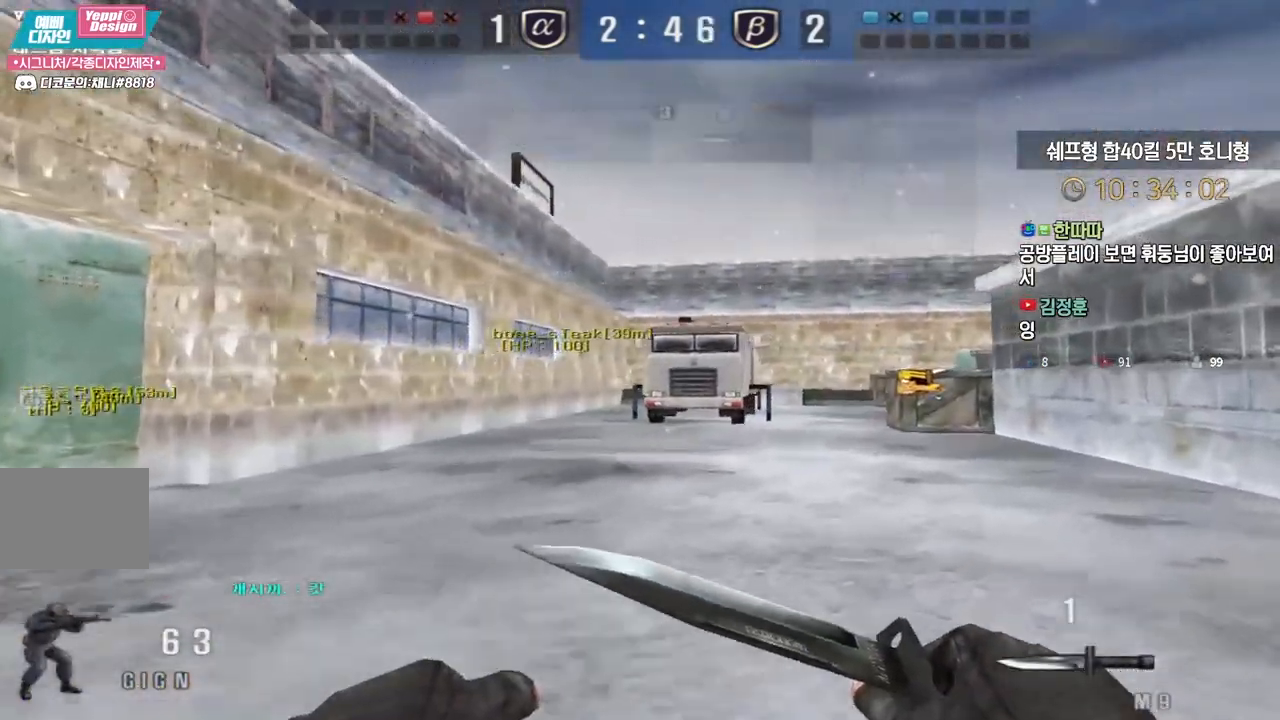
{"keys": ["d"], "events": [[50, "ctrl", "down"], [50, "d", "up"], [67, "w", "up"], [133, "ctrl", "up"], [167, "d", "down"], [167, "w", "down"], [383, "ctrl", "down"], [400, "d", "up"], [400, "w", "up"], [483, "ctrl", "up"], [500, "d", "down"]]}
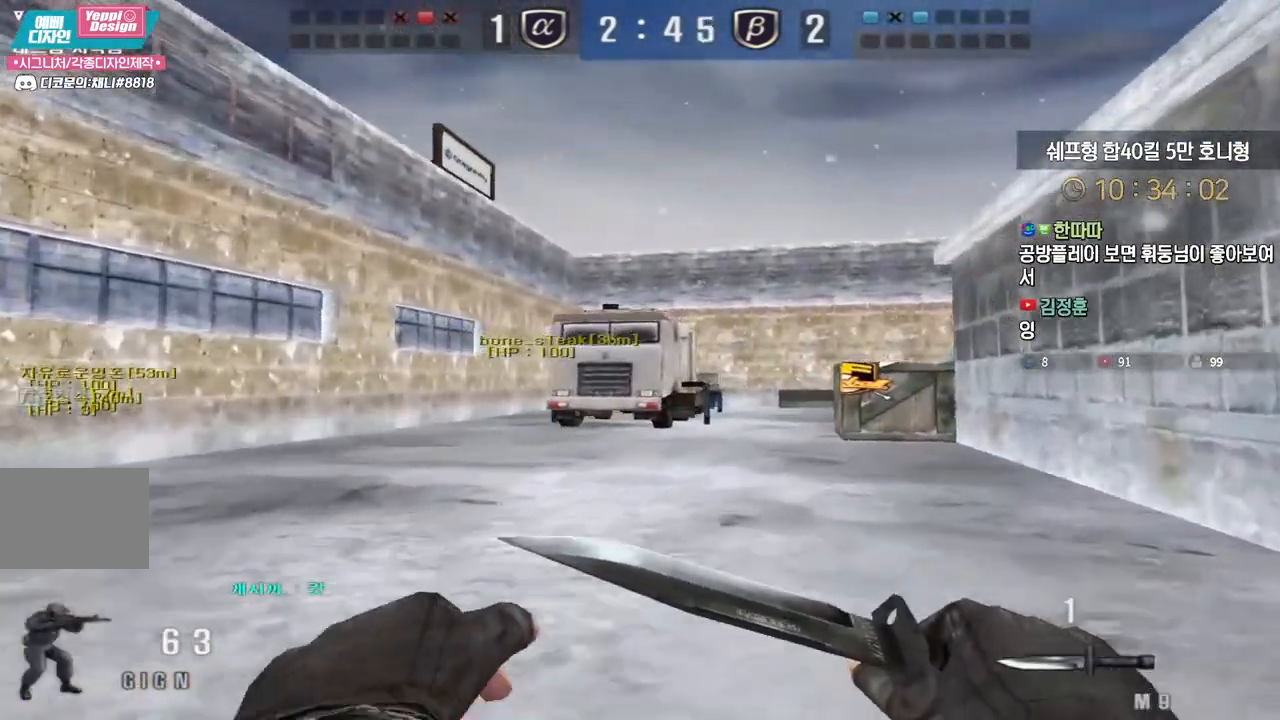
{"keys": ["d", "w"], "events": [[17, "w", "down"], [217, "ctrl", "down"], [217, "d", "up"], [233, "w", "up"], [317, "ctrl", "up"], [317, "d", "down"], [317, "w", "down"]]}
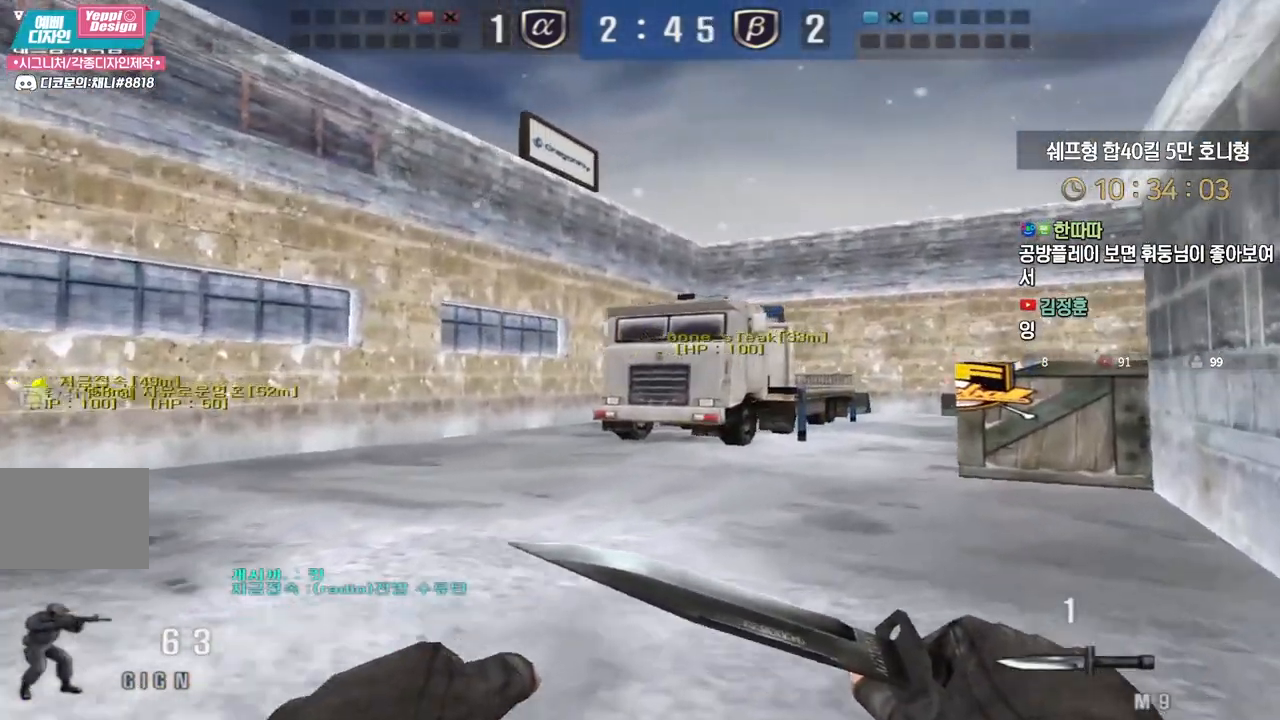
{"keys": ["ctrl"], "events": [[50, "ctrl", "down"], [50, "d", "up"], [67, "w", "up"], [117, "ctrl", "up"], [167, "d", "down"], [167, "w", "down"], [433, "ctrl", "down"], [433, "d", "up"], [433, "w", "up"]]}
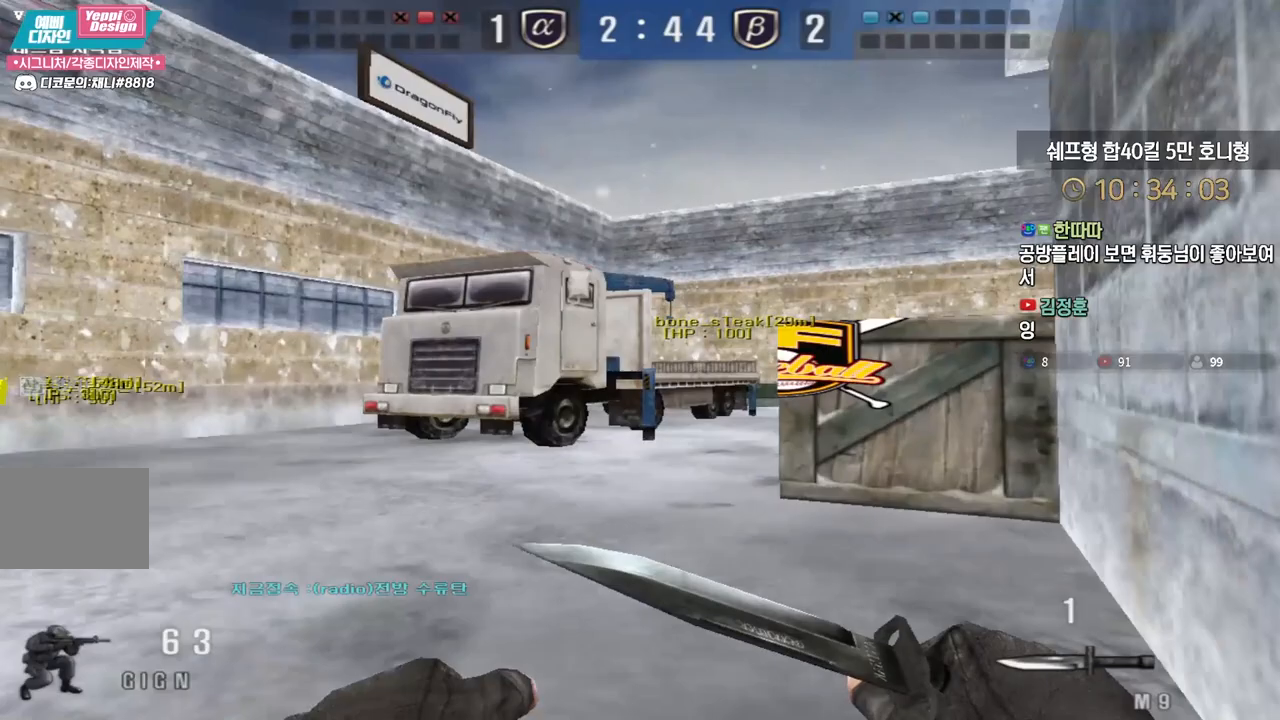
{"keys": ["a", "w"], "events": [[33, "w", "down"], [50, "ctrl", "up"], [67, "a", "down"], [300, "ctrl", "down"], [333, "a", "up"], [333, "w", "up"], [417, "ctrl", "up"], [433, "a", "down"], [433, "w", "down"]]}
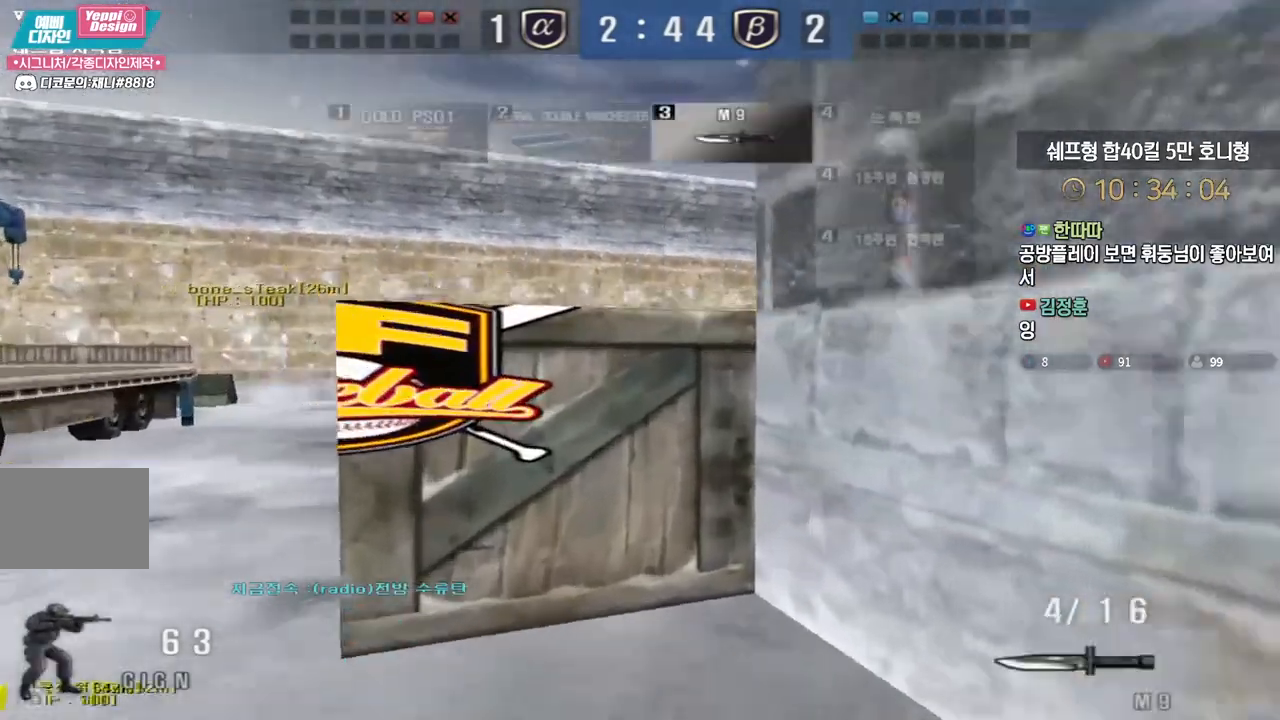
{"keys": ["a", "w"], "events": [[167, "ctrl", "down"], [200, "a", "up"], [200, "w", "up"], [267, "a", "down"], [283, "ctrl", "up"], [300, "w", "down"]]}
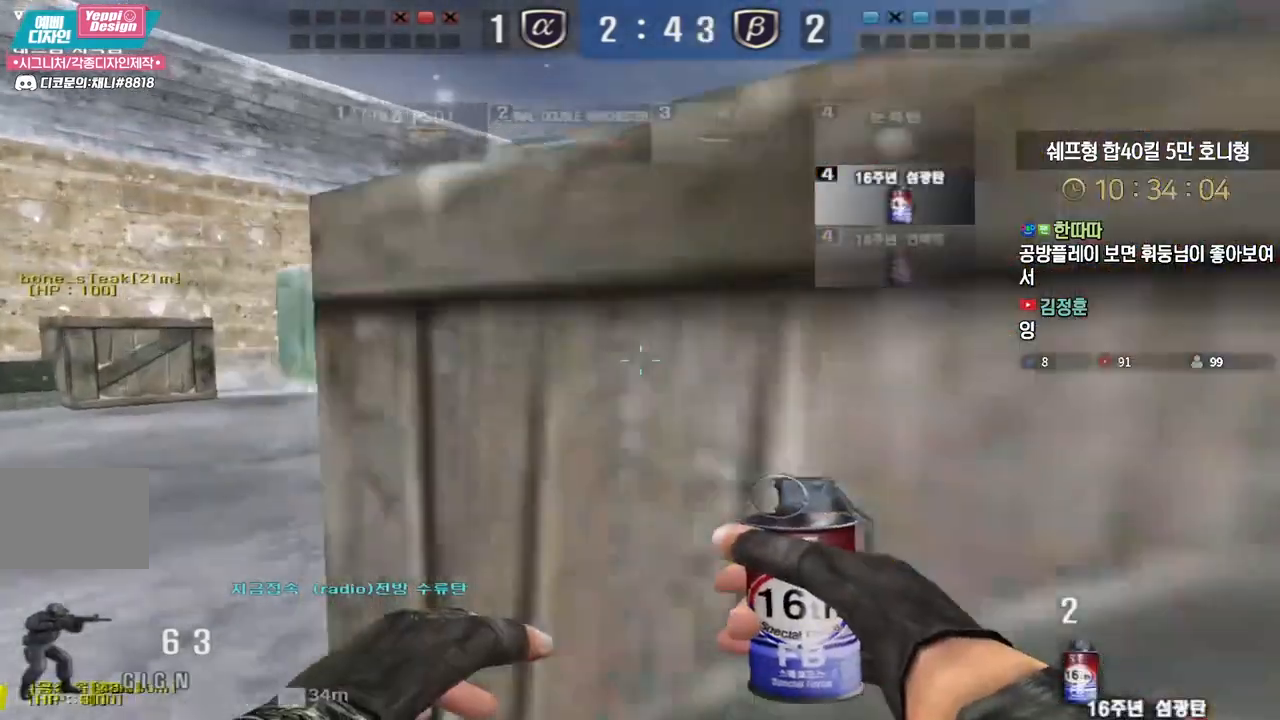
{"keys": ["ctrl"], "events": [[67, "ctrl", "down"], [83, "a", "up"], [83, "w", "up"], [167, "ctrl", "up"], [200, "a", "down"], [200, "w", "down"], [417, "a", "up"], [467, "ctrl", "down"], [467, "w", "up"]]}
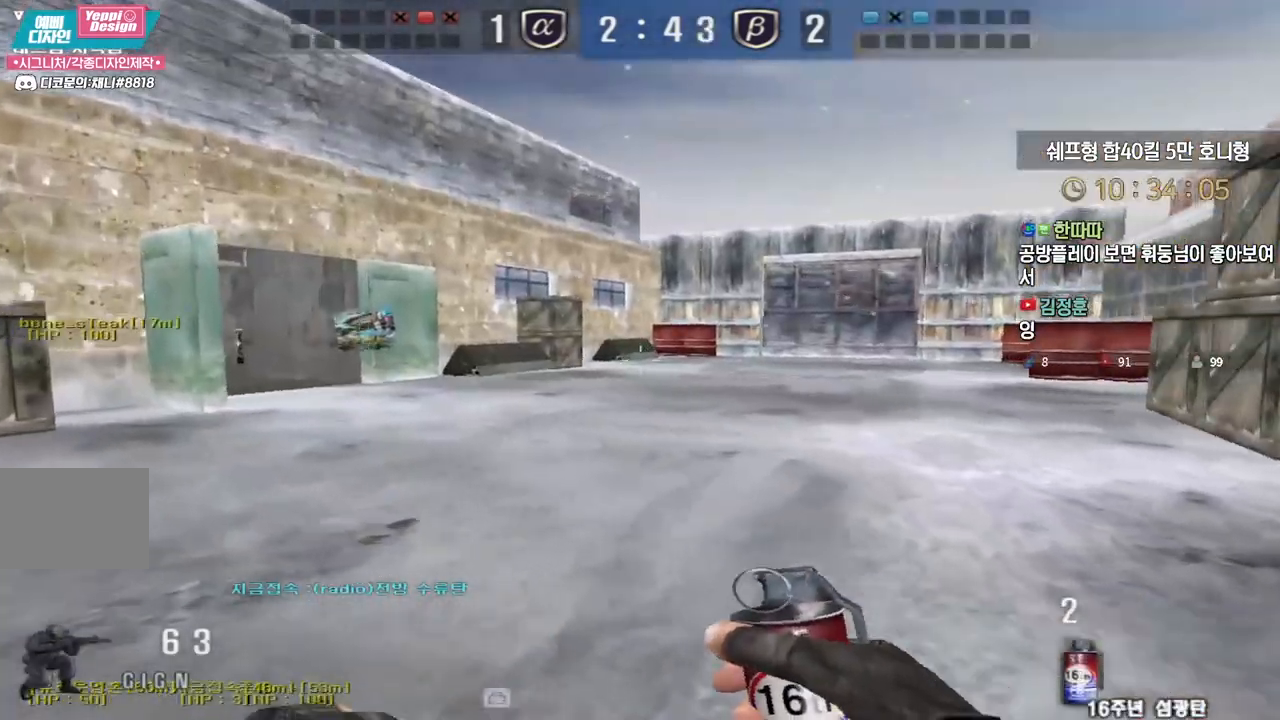
{"keys": ["a", "w"], "events": [[83, "a", "down"], [83, "ctrl", "up"], [83, "w", "down"], [350, "ctrl", "down"], [367, "a", "up"], [367, "w", "up"], [450, "ctrl", "up"], [467, "w", "down"], [483, "a", "down"]]}
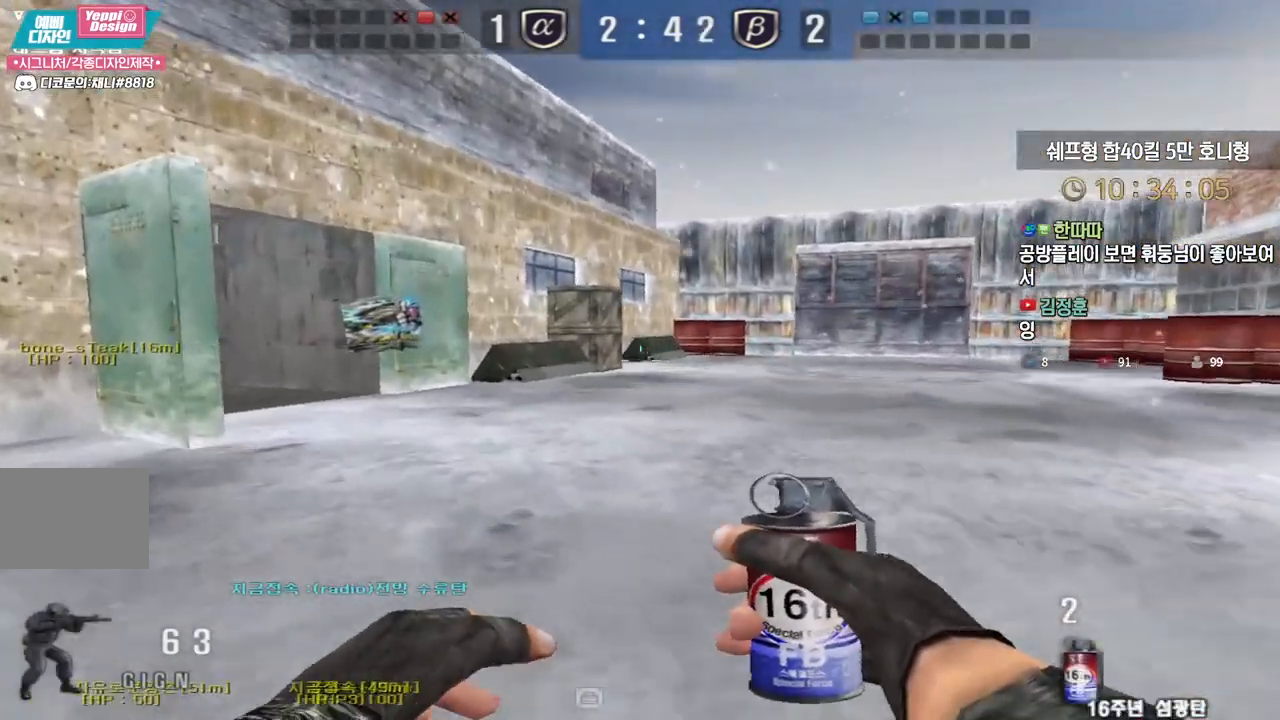
{"keys": ["d", "w"], "events": [[300, "ctrl", "down"], [317, "w", "up"], [333, "a", "up"], [400, "ctrl", "up"], [400, "d", "down"], [417, "w", "down"]]}
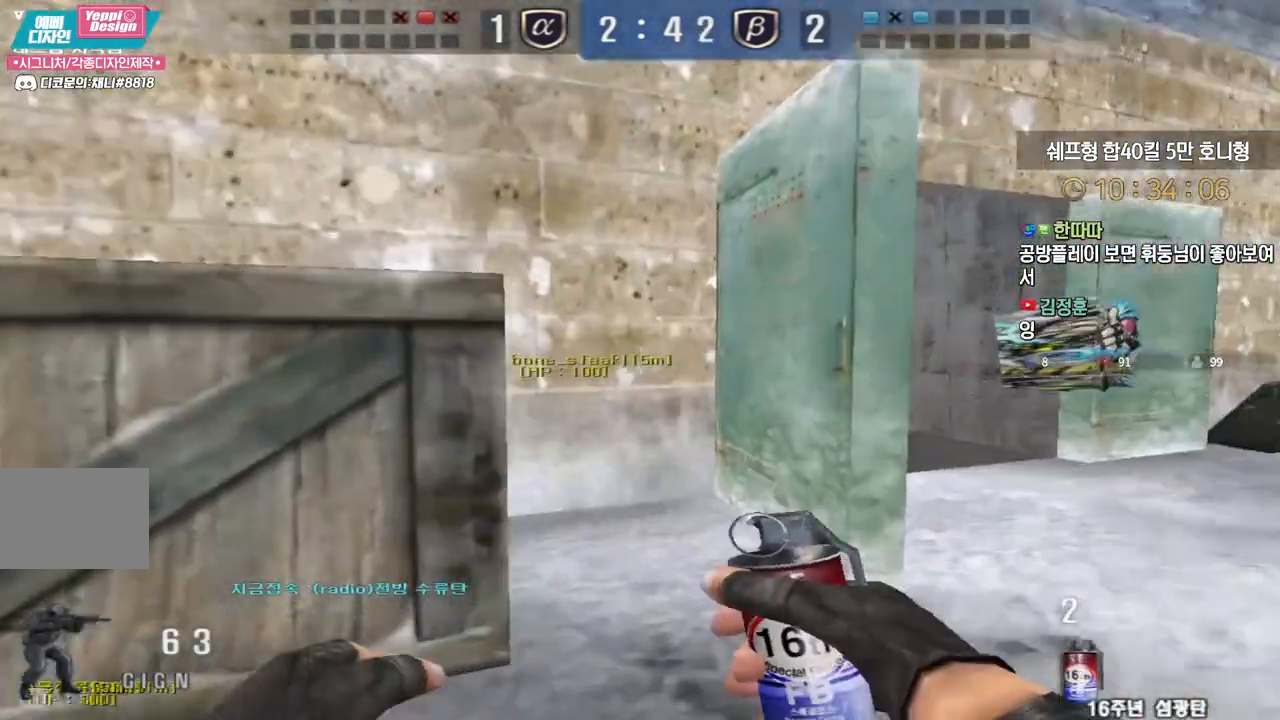
{"keys": ["d", "w"], "events": [[183, "ctrl", "down"], [183, "d", "up"], [200, "w", "up"], [283, "w", "down"], [300, "ctrl", "up"], [300, "d", "down"]]}
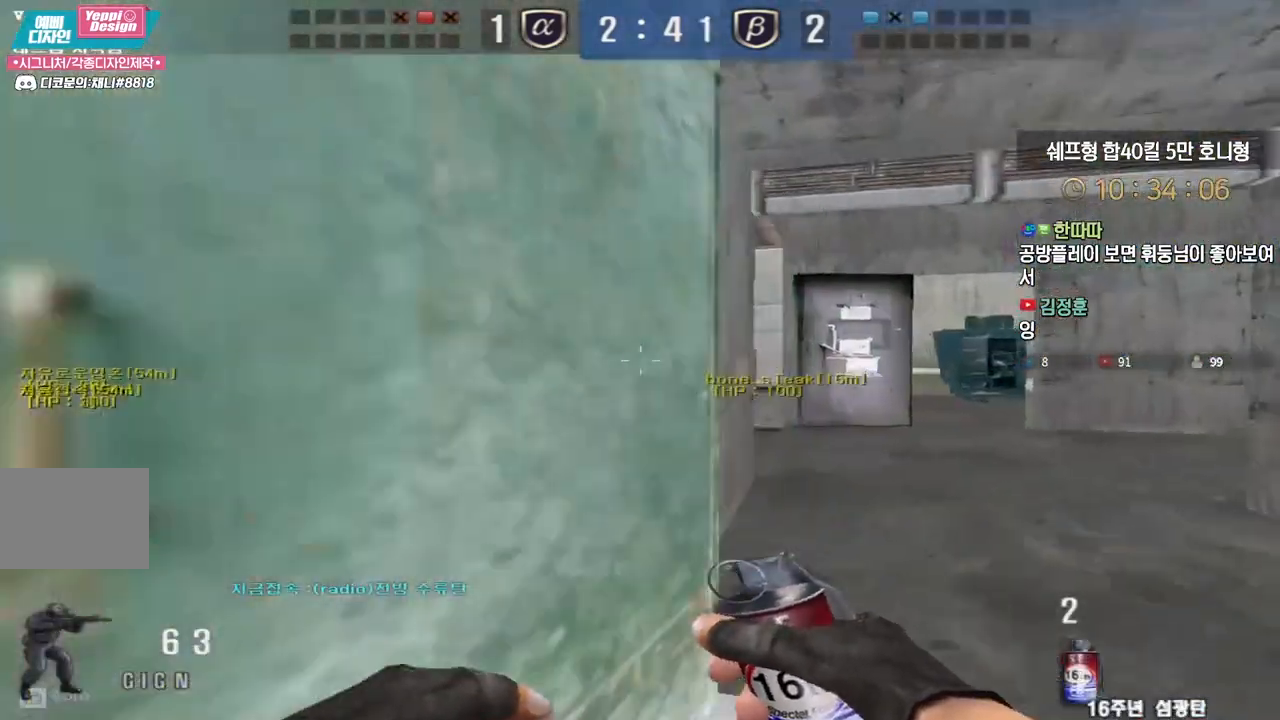
{"keys": ["ctrl"], "events": [[67, "ctrl", "down"], [67, "d", "up"], [83, "w", "up"], [167, "ctrl", "up"], [183, "d", "down"], [183, "w", "down"], [417, "ctrl", "down"], [417, "d", "up"], [433, "w", "up"]]}
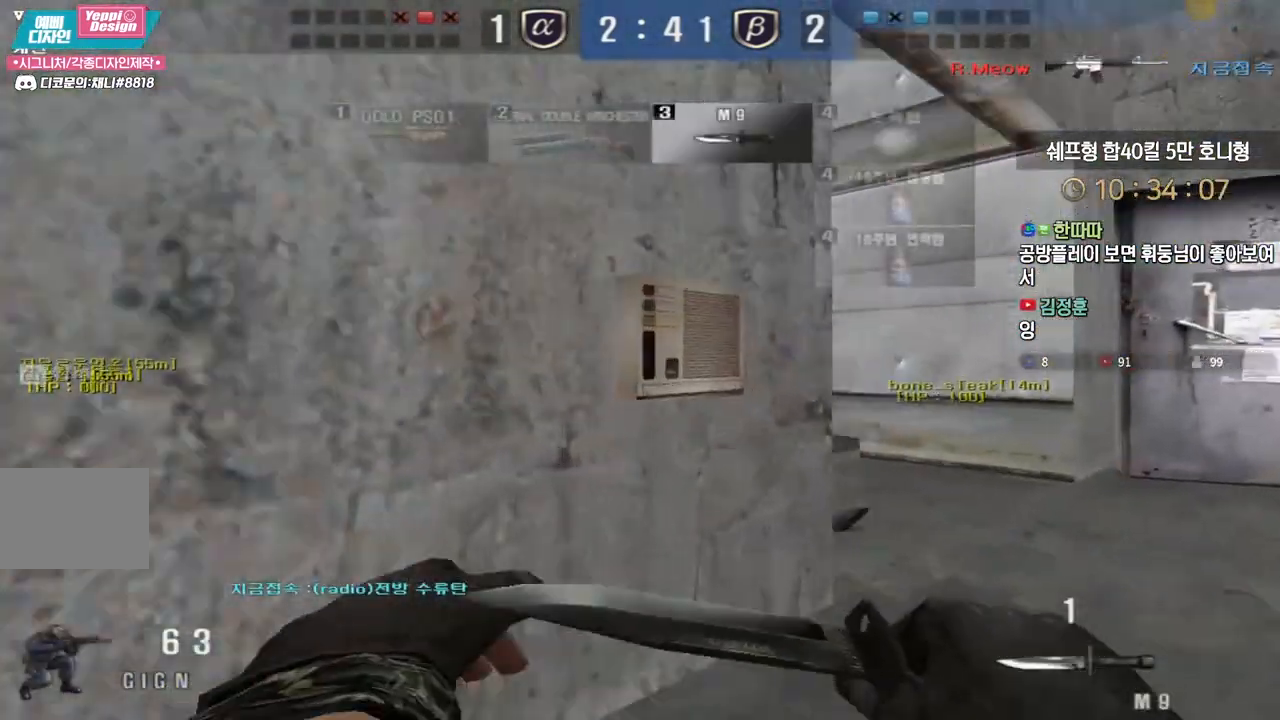
{"keys": ["d", "w"], "events": [[17, "ctrl", "up"], [33, "d", "down"], [33, "w", "down"], [300, "ctrl", "down"], [300, "d", "up"], [317, "w", "up"], [383, "ctrl", "up"], [400, "d", "down"], [417, "w", "down"]]}
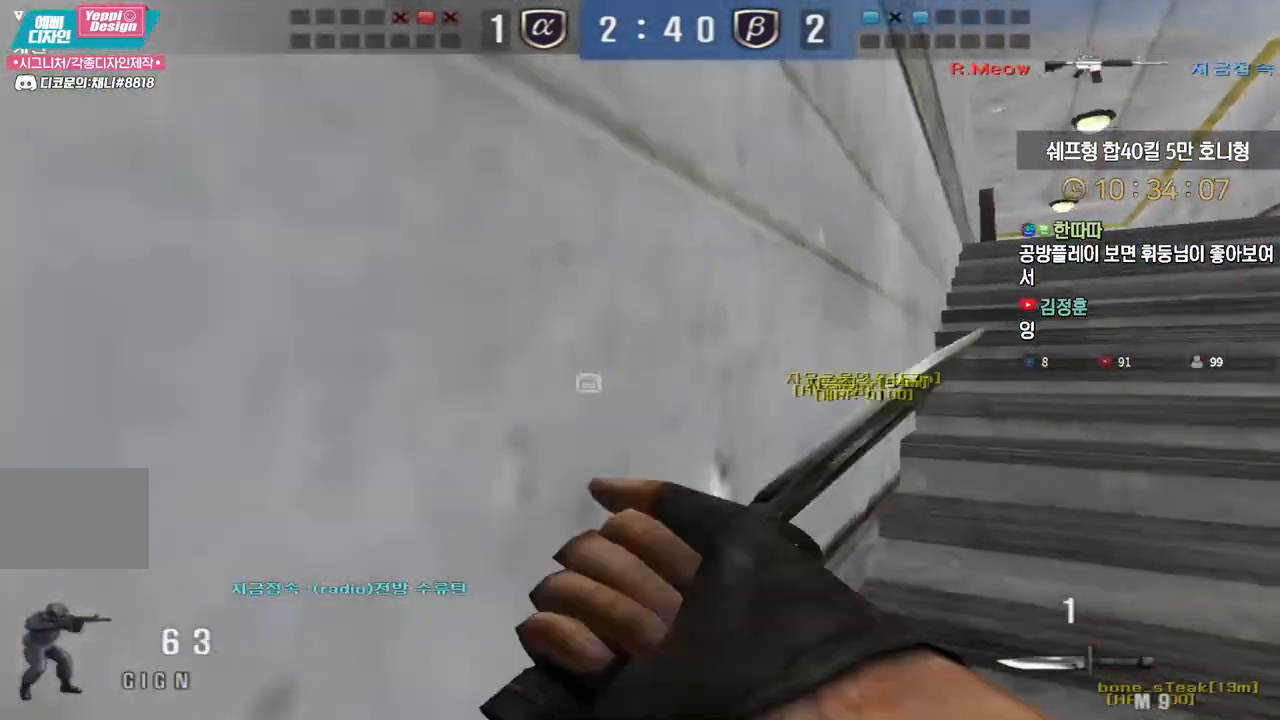
{"keys": ["ctrl"], "events": [[133, "ctrl", "down"], [133, "d", "up"], [150, "w", "up"], [233, "ctrl", "up"], [233, "d", "down"], [250, "w", "down"], [467, "ctrl", "down"], [467, "d", "up"], [483, "w", "up"]]}
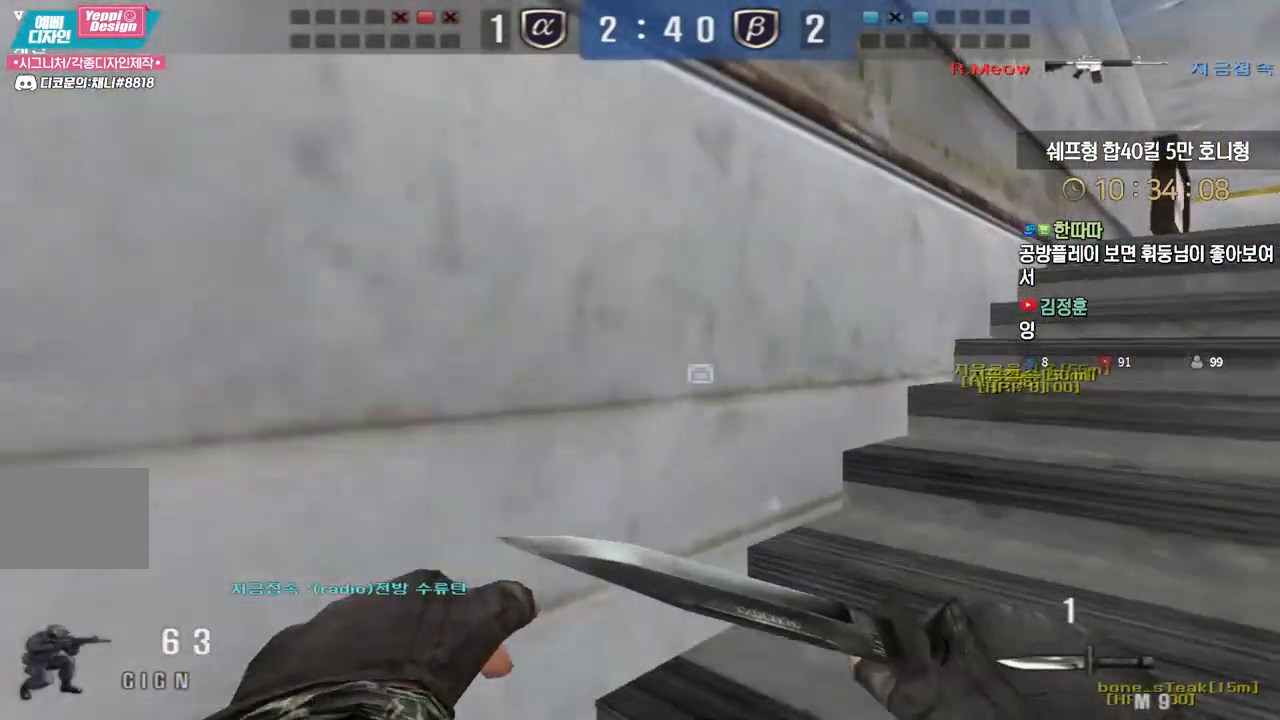
{"keys": ["d", "tab", "w"], "events": [[67, "d", "down"], [83, "ctrl", "up"], [100, "w", "down"], [150, "tab", "down"], [317, "d", "up"], [317, "w", "up"], [333, "ctrl", "down"], [400, "d", "down"], [417, "ctrl", "up"], [417, "w", "down"]]}
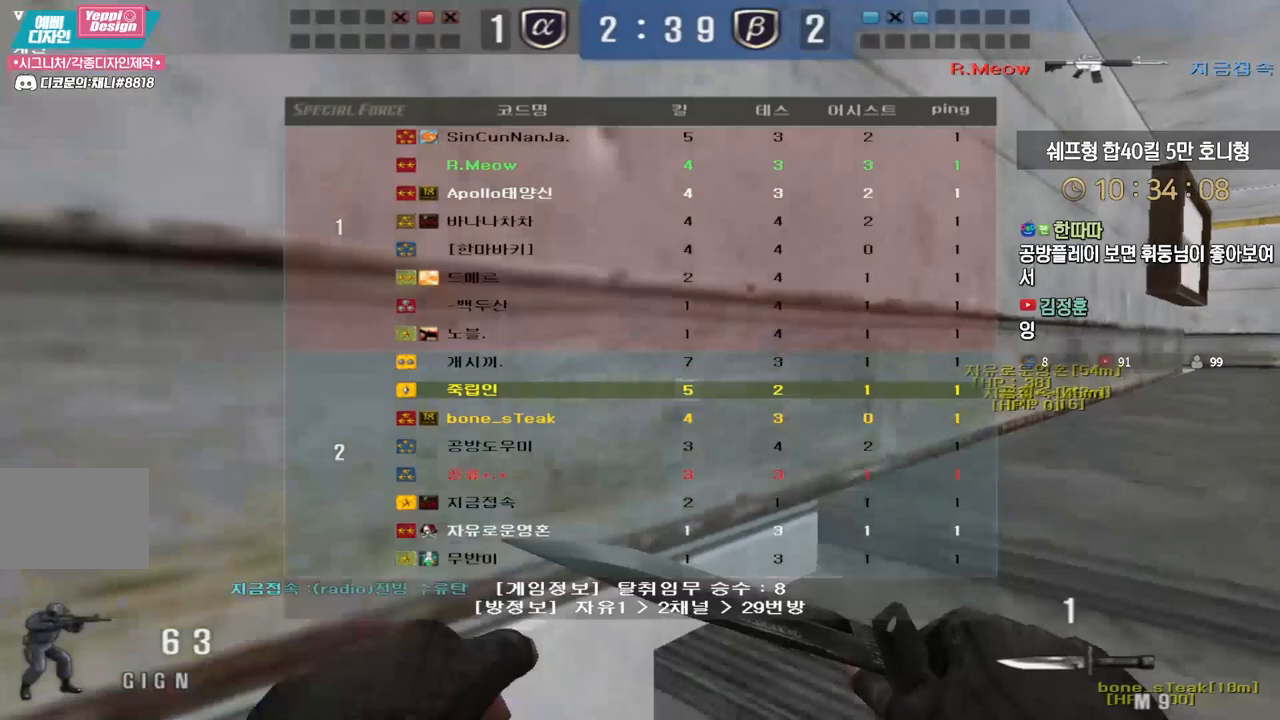
{"keys": ["tab", "w"], "events": [[150, "d", "up"], [183, "ctrl", "down"], [183, "w", "up"], [267, "ctrl", "up"], [267, "d", "down"], [267, "w", "down"], [500, "d", "up"]]}
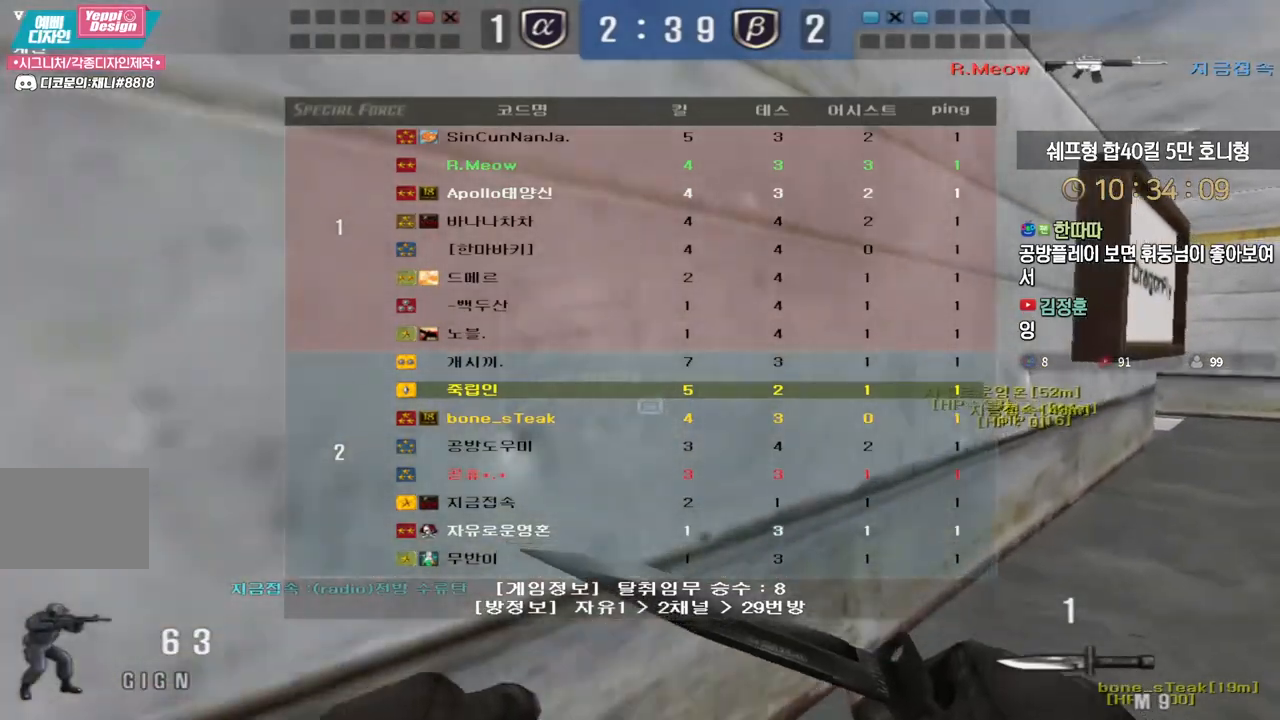
{"keys": ["d", "tab", "w"], "events": [[33, "ctrl", "down"], [33, "w", "up"], [117, "ctrl", "up"], [117, "d", "down"], [117, "w", "down"], [367, "d", "up"], [383, "ctrl", "down"], [383, "w", "up"], [483, "ctrl", "up"], [483, "d", "down"], [500, "w", "down"]]}
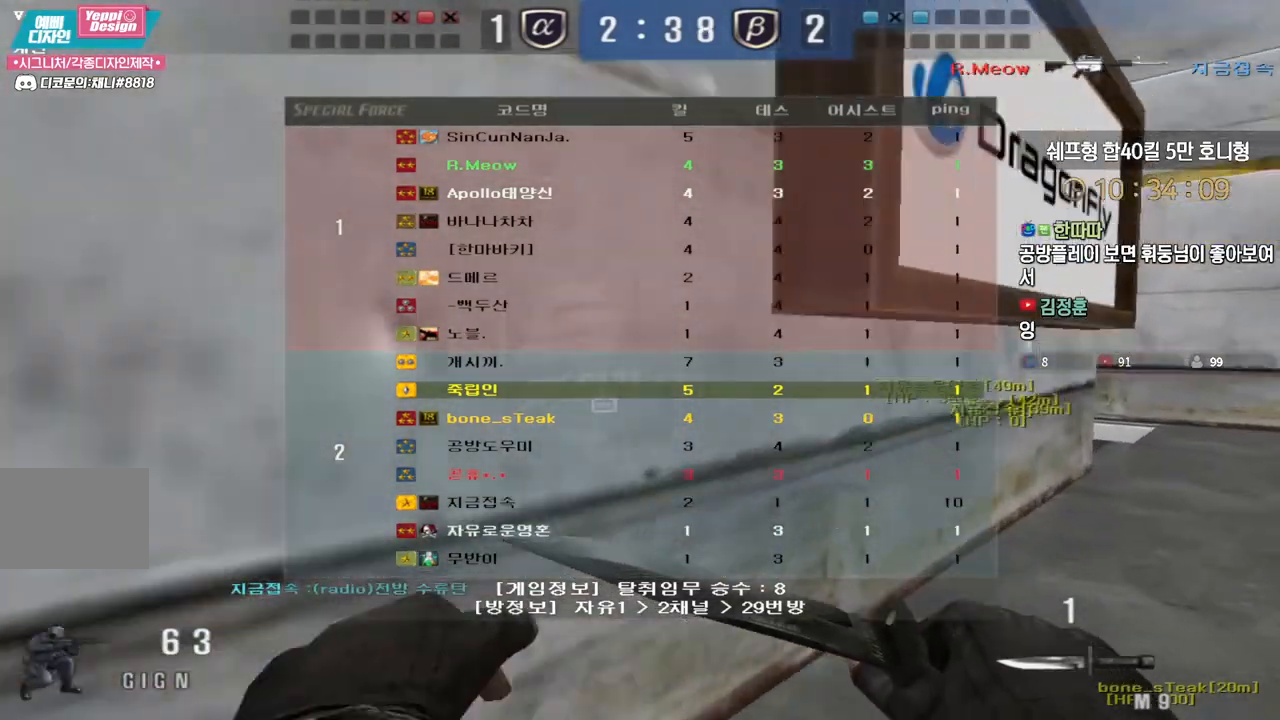
{"keys": ["d", "tab", "w"], "events": [[233, "d", "up"], [250, "w", "up"], [267, "ctrl", "down"], [350, "ctrl", "up"], [350, "d", "down"], [367, "w", "down"]]}
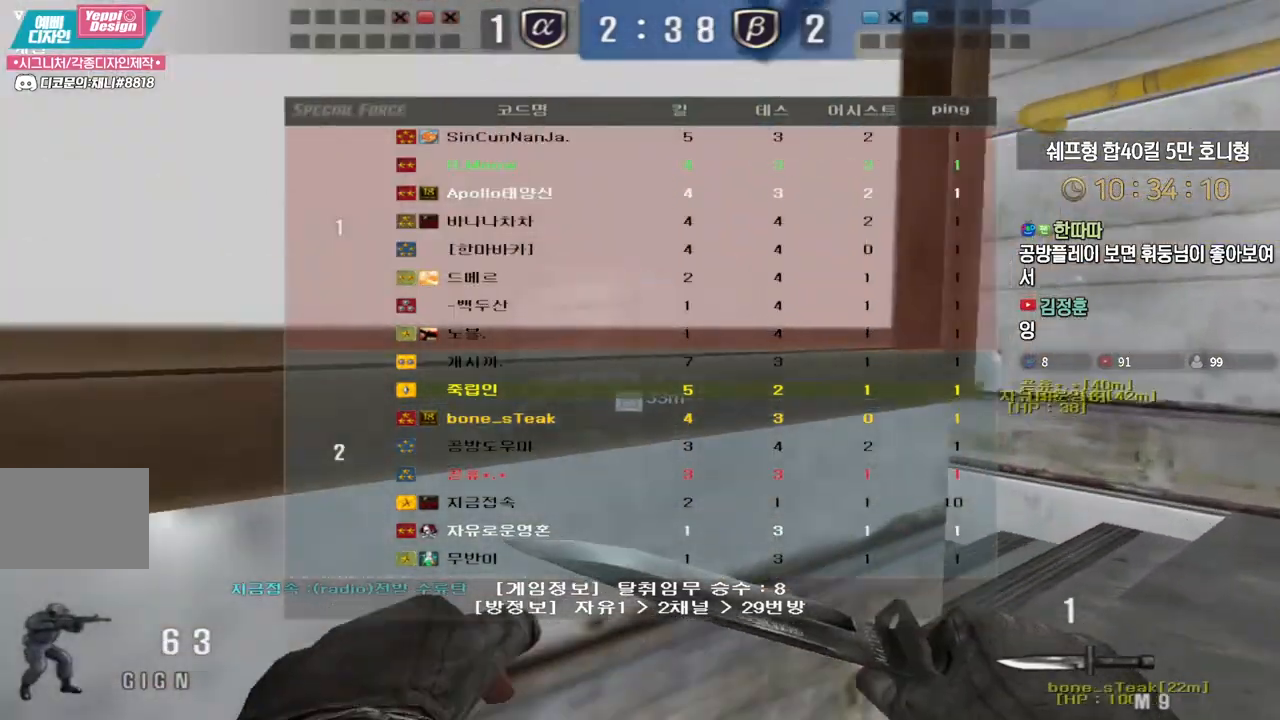
{"keys": ["a", "w"], "events": [[150, "tab", "up"], [167, "ctrl", "down"], [167, "w", "up"], [183, "d", "up"], [267, "w", "down"], [283, "a", "down"], [283, "ctrl", "up"]]}